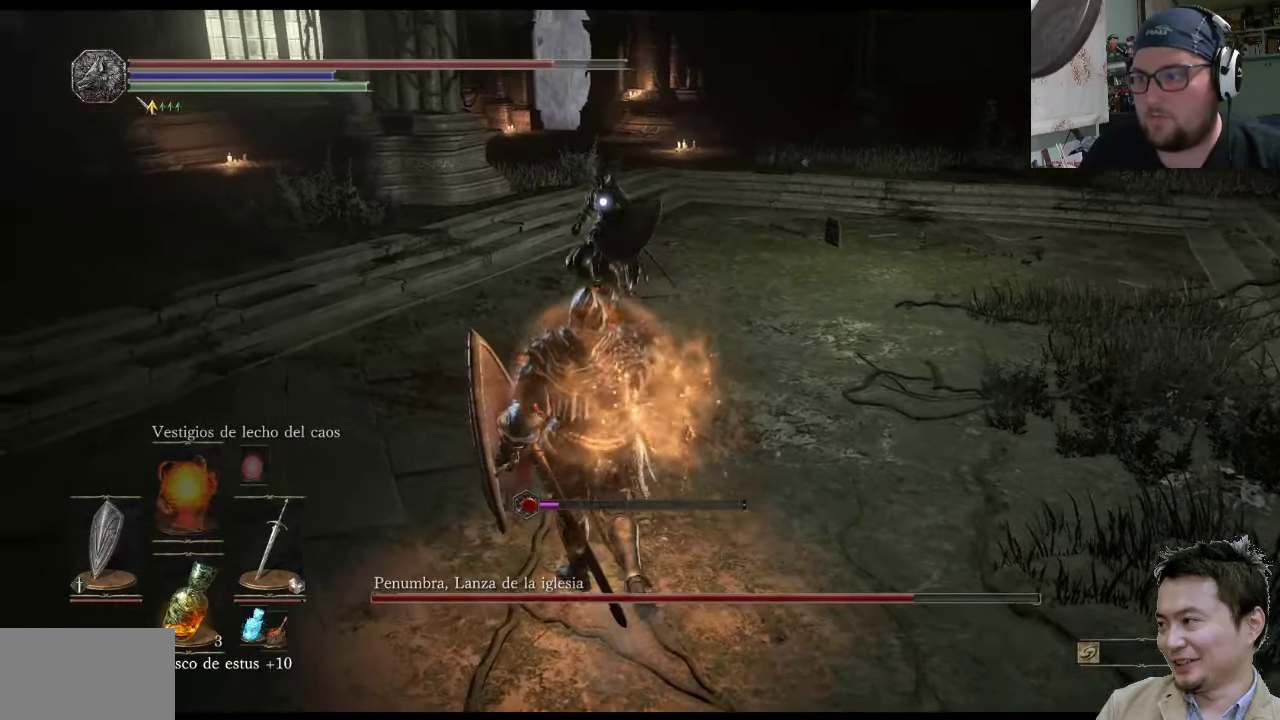
Gameplay with a controller (PlayStation layout); each line is a JSON object with the inputs held at the frame after it. "events" lists button and stick changes between this image and that frame as [ms after this image, input, new state], when the widget could be followed in between. Not read: L2 L3 R2 R3.
{"buttons": ["L1"], "left_stick": "up-right", "right_stick": "center", "events": [[283, "left_stick", "up-right"]]}
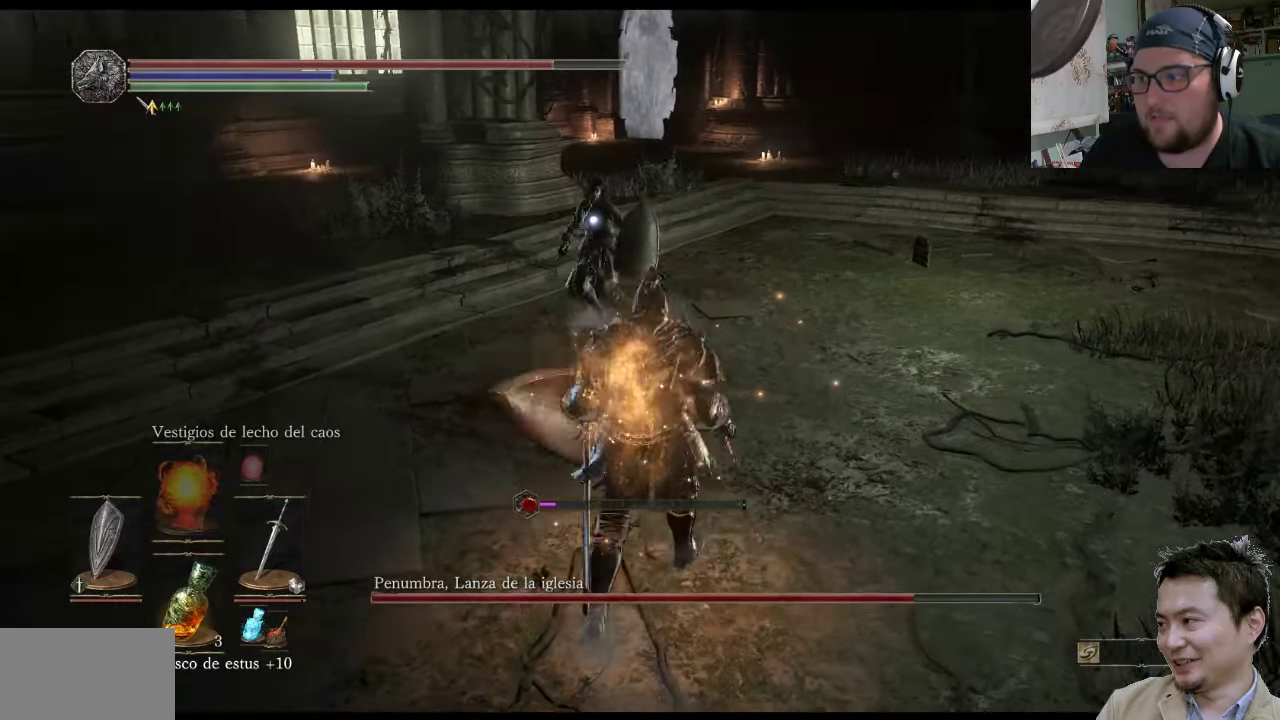
{"buttons": [], "left_stick": "up-right", "right_stick": "center", "events": [[66, "L1", "up"]]}
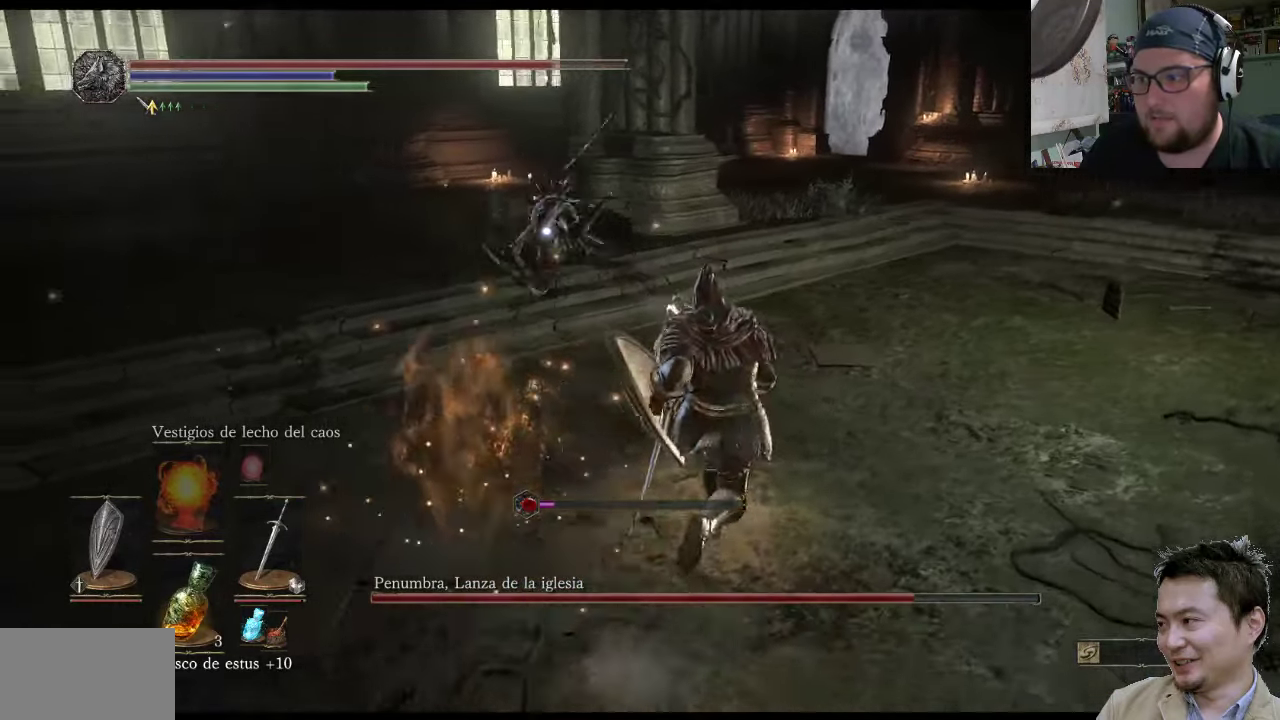
{"buttons": [], "left_stick": "up-left", "right_stick": "center", "events": [[300, "left_stick", "up-left"]]}
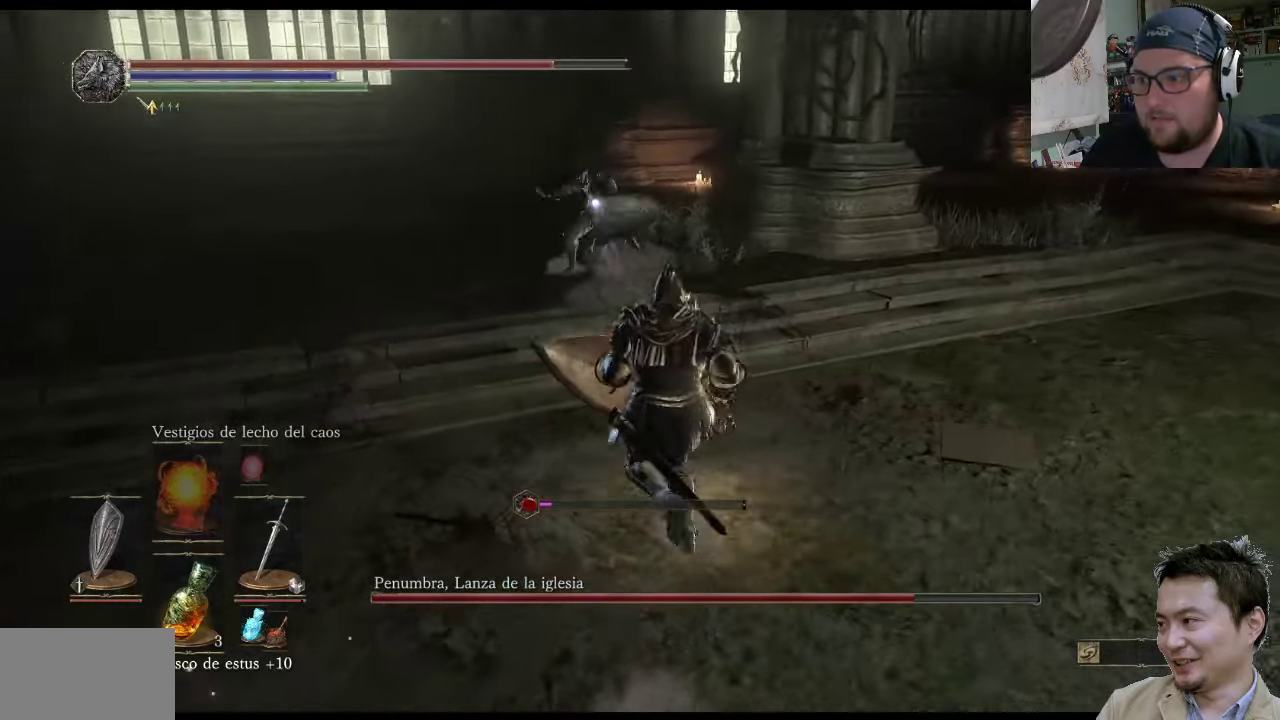
{"buttons": ["L1"], "left_stick": "up-right", "right_stick": "center", "events": [[333, "L1", "down"], [400, "left_stick", "up-right"]]}
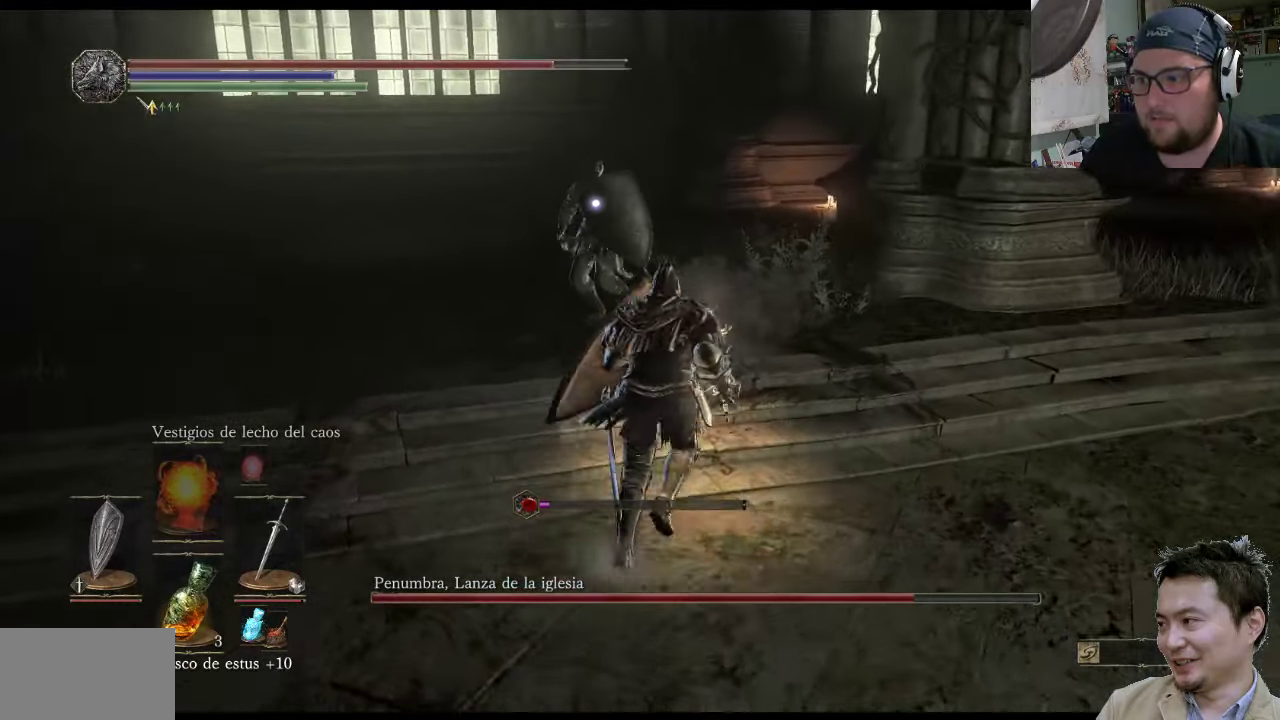
{"buttons": ["L1"], "left_stick": "up-right", "right_stick": "center", "events": []}
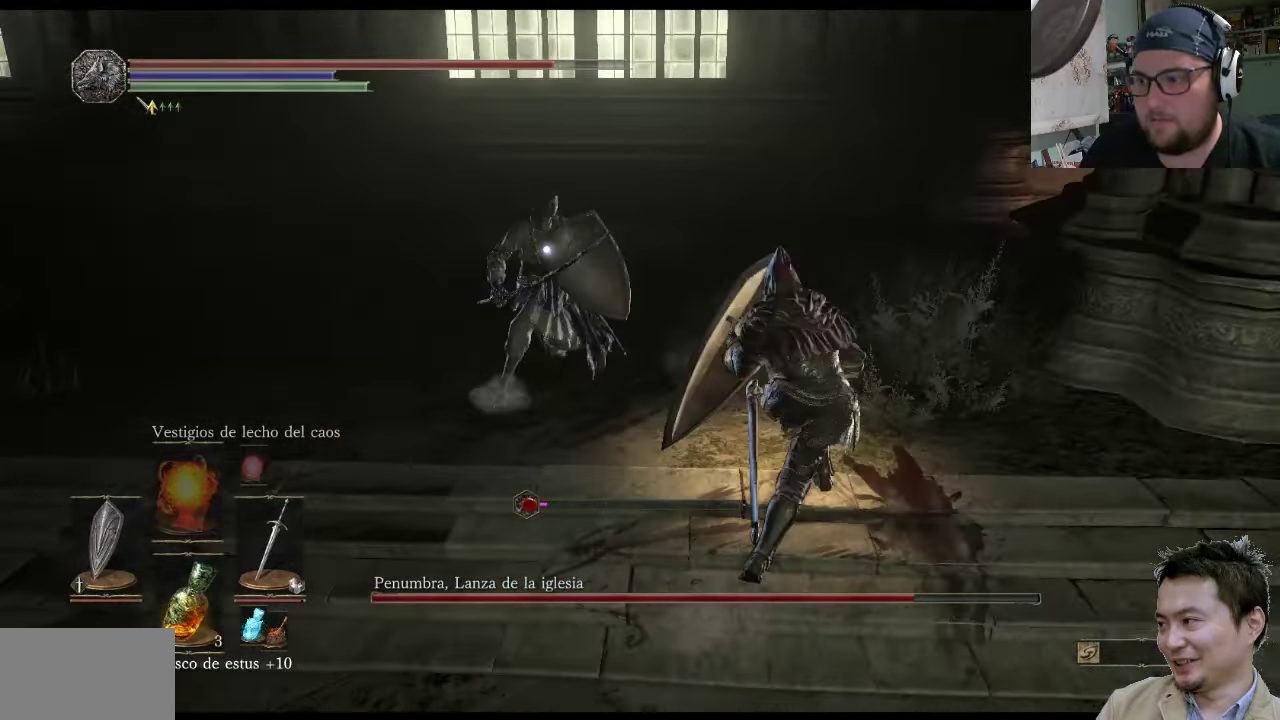
{"buttons": [], "left_stick": "up-right", "right_stick": "center", "events": [[50, "L1", "up"], [50, "R1", "down"], [383, "R1", "up"]]}
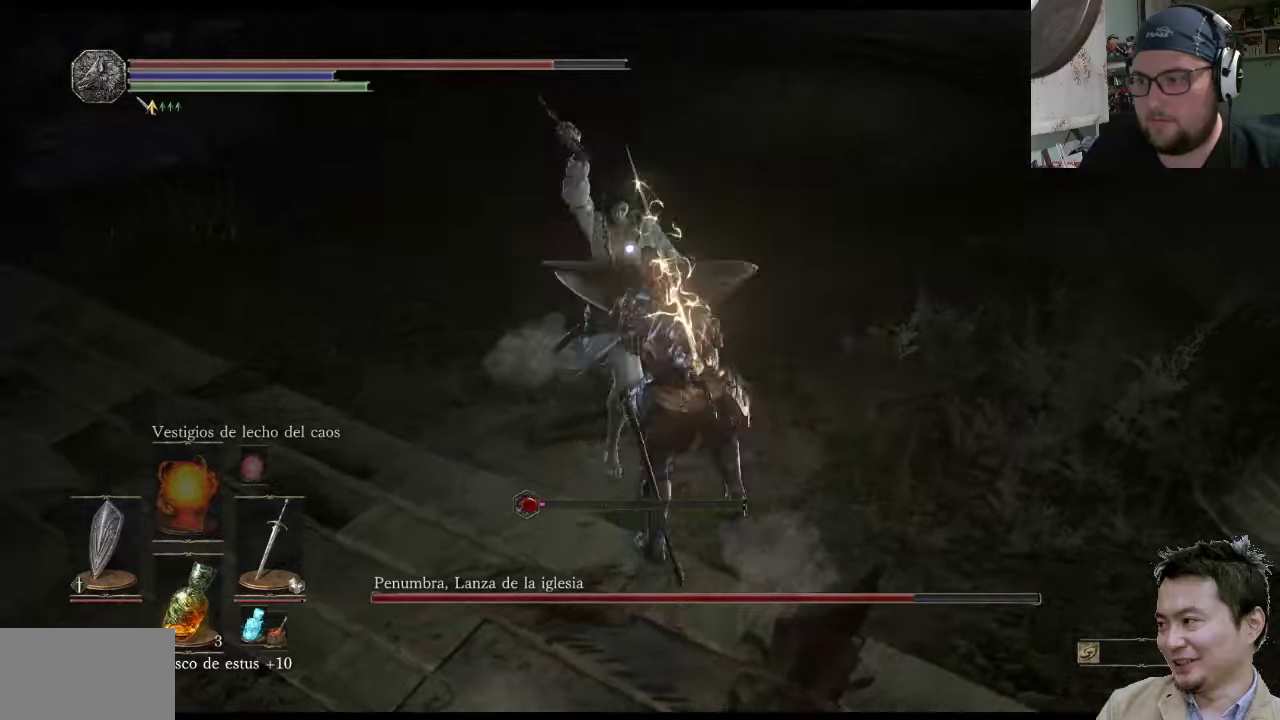
{"buttons": [], "left_stick": "up-right", "right_stick": "center", "events": [[117, "R1", "down"], [350, "R1", "up"]]}
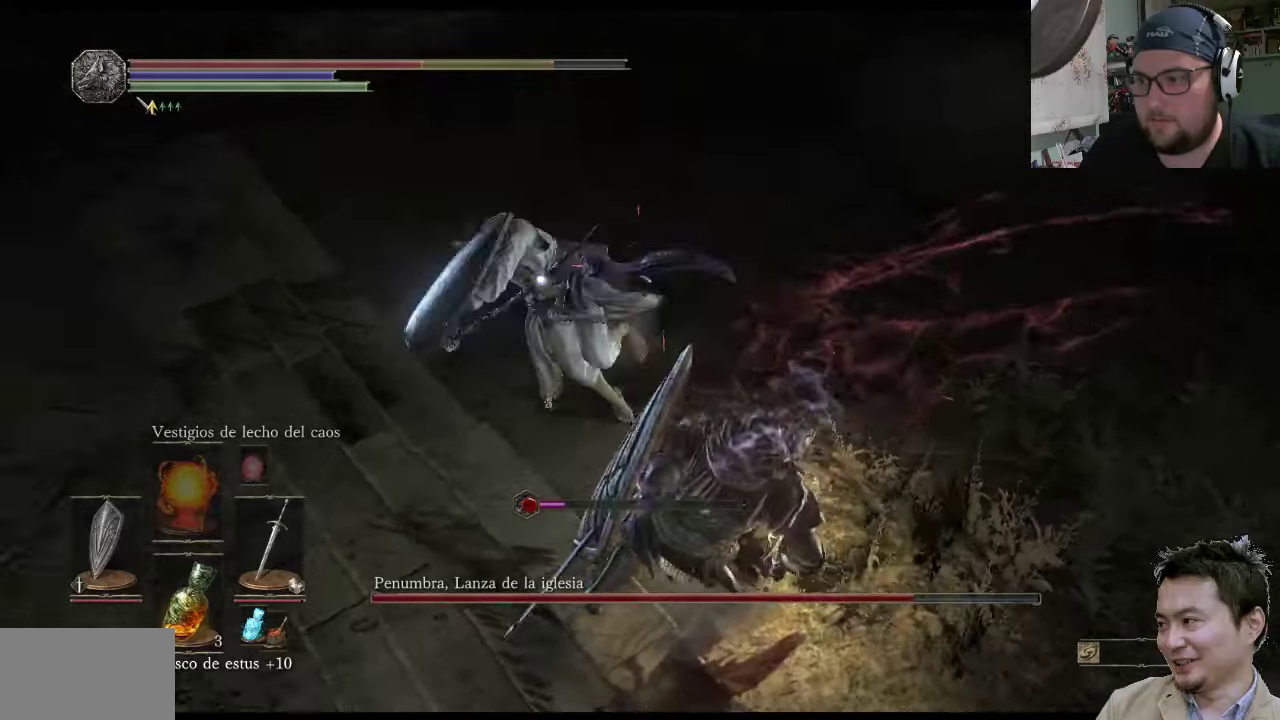
{"buttons": ["L1"], "left_stick": "down-right", "right_stick": "center", "events": [[83, "L1", "down"], [150, "left_stick", "down-right"], [183, "CIRCLE", "down"], [300, "CIRCLE", "up"]]}
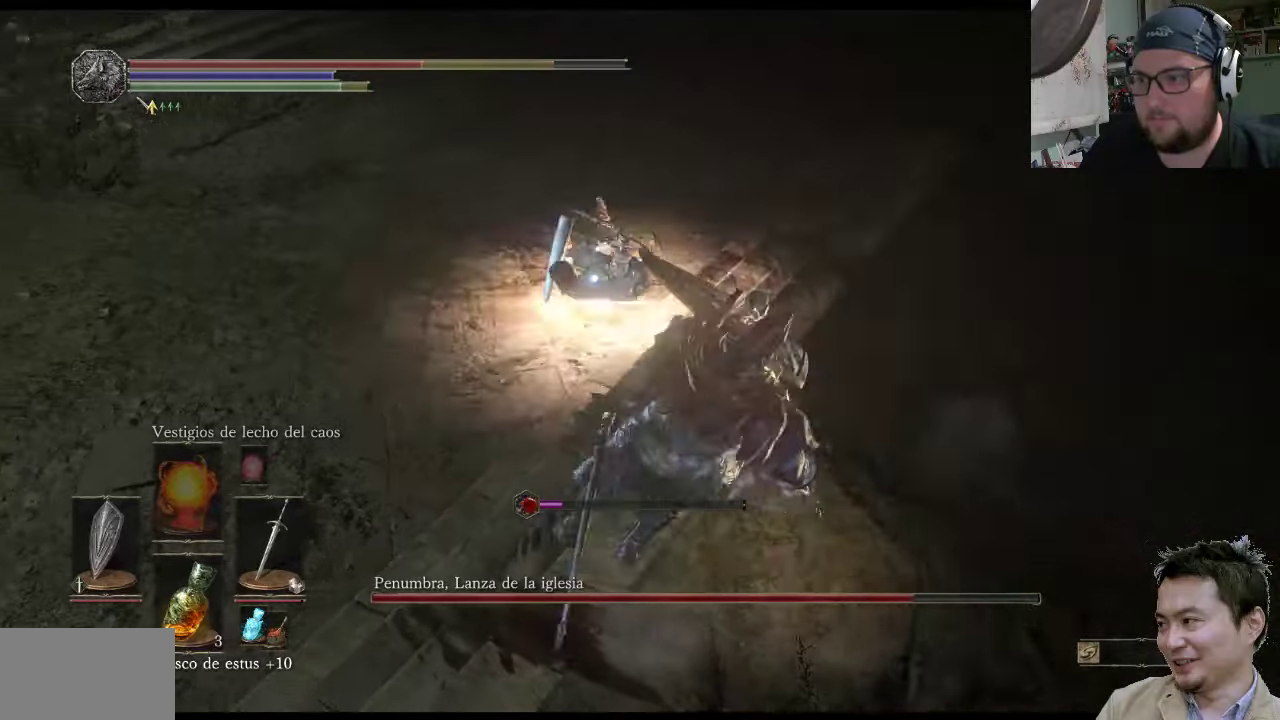
{"buttons": ["L1"], "left_stick": "up-right", "right_stick": "center", "events": [[33, "left_stick", "up-right"]]}
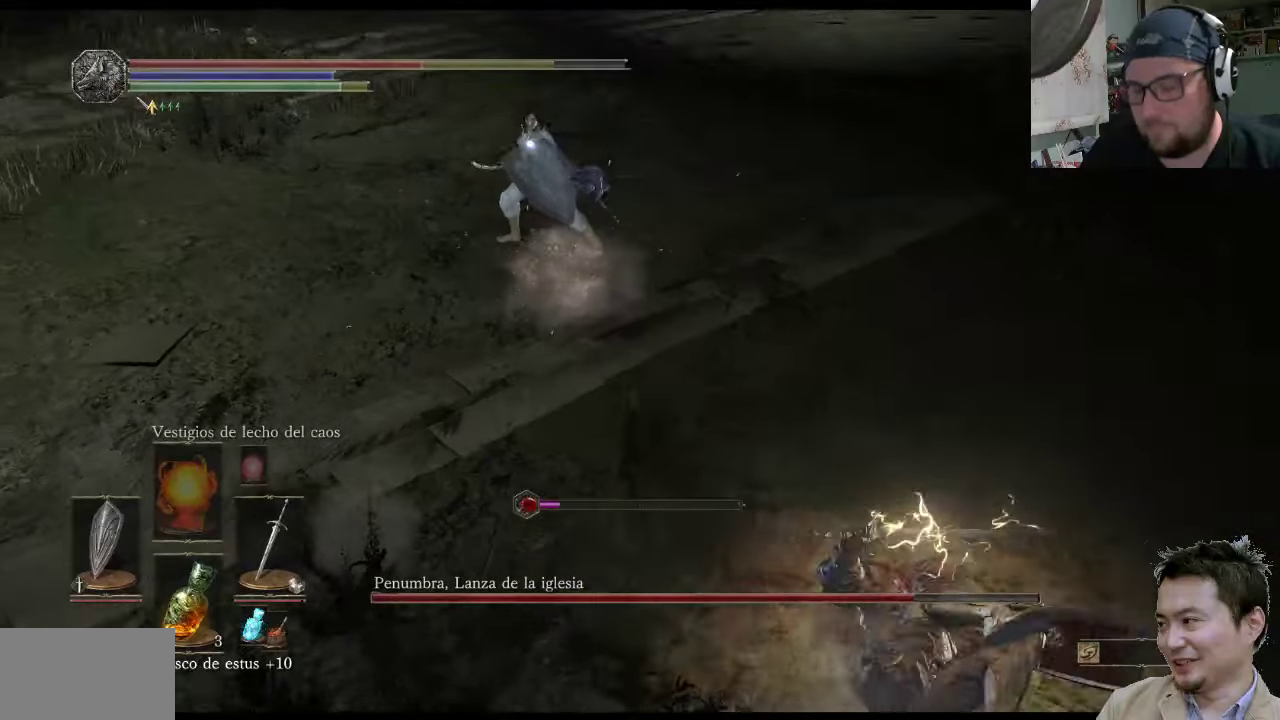
{"buttons": ["L1"], "left_stick": "up-right", "right_stick": "center", "events": []}
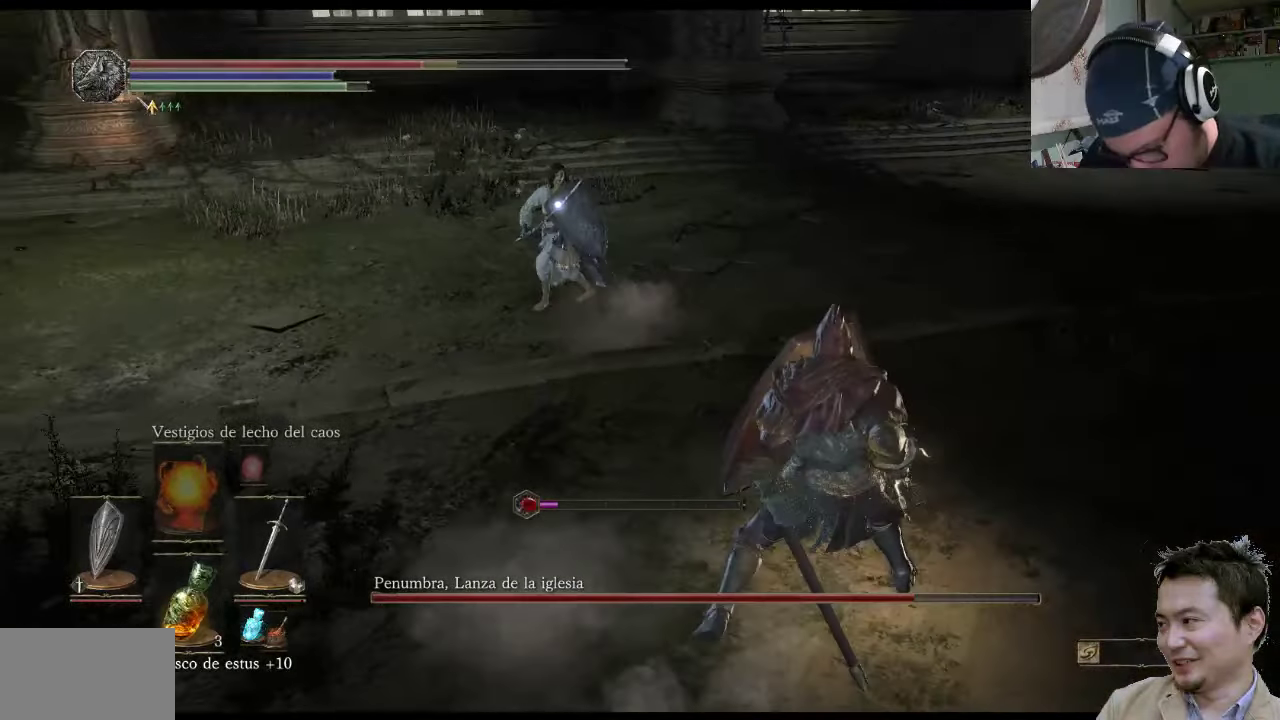
{"buttons": ["L1"], "left_stick": "up-right", "right_stick": "center", "events": []}
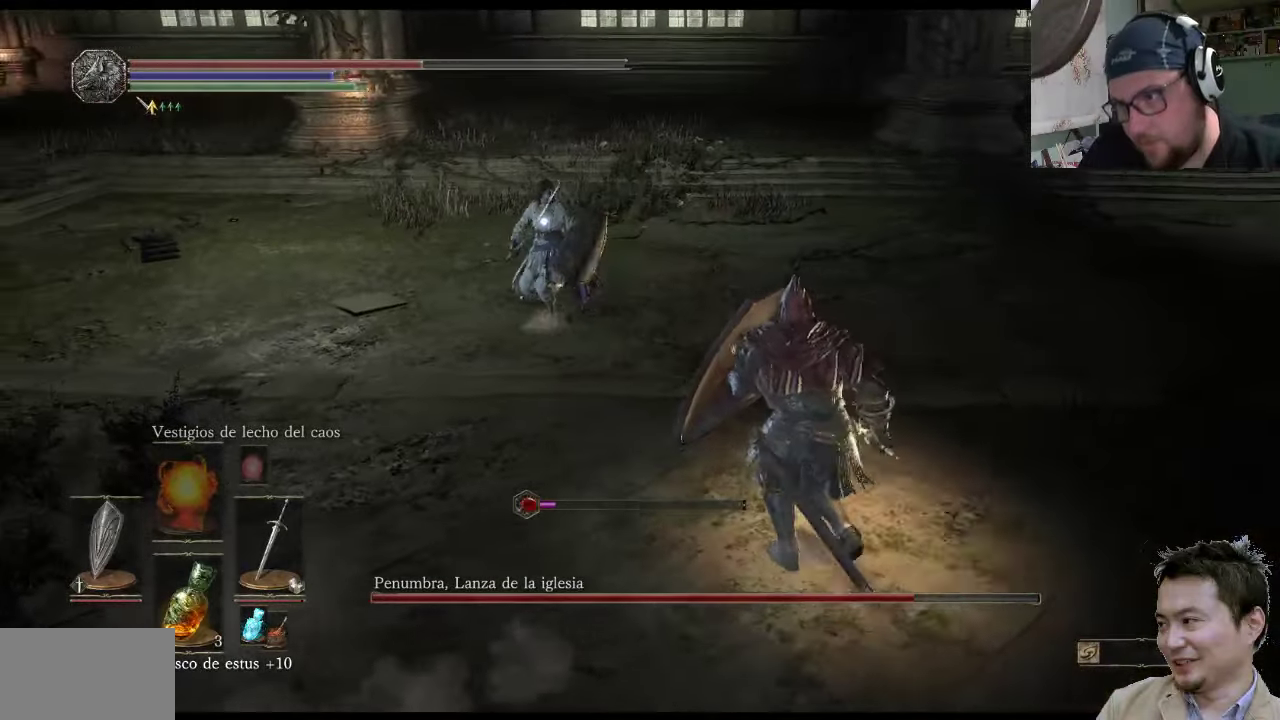
{"buttons": ["L1"], "left_stick": "up-right", "right_stick": "center", "events": []}
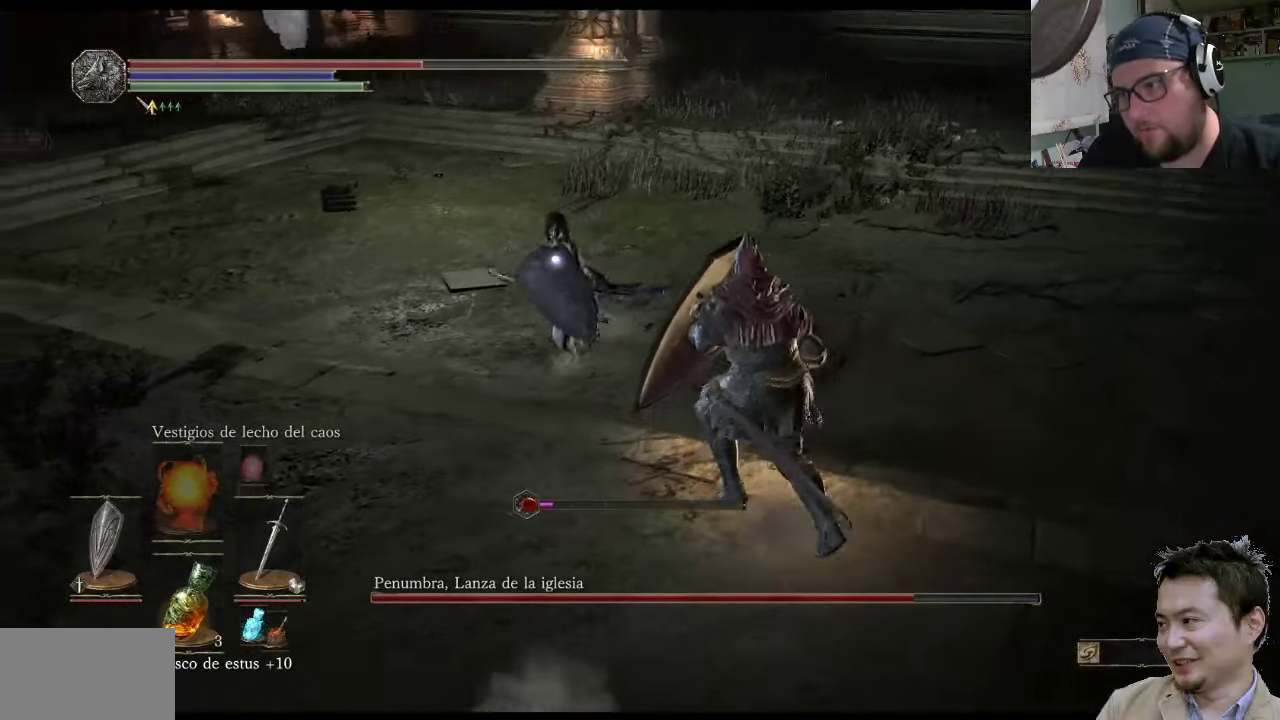
{"buttons": [], "left_stick": "up-right", "right_stick": "center", "events": [[117, "L1", "up"], [183, "R1", "down"], [383, "R1", "up"]]}
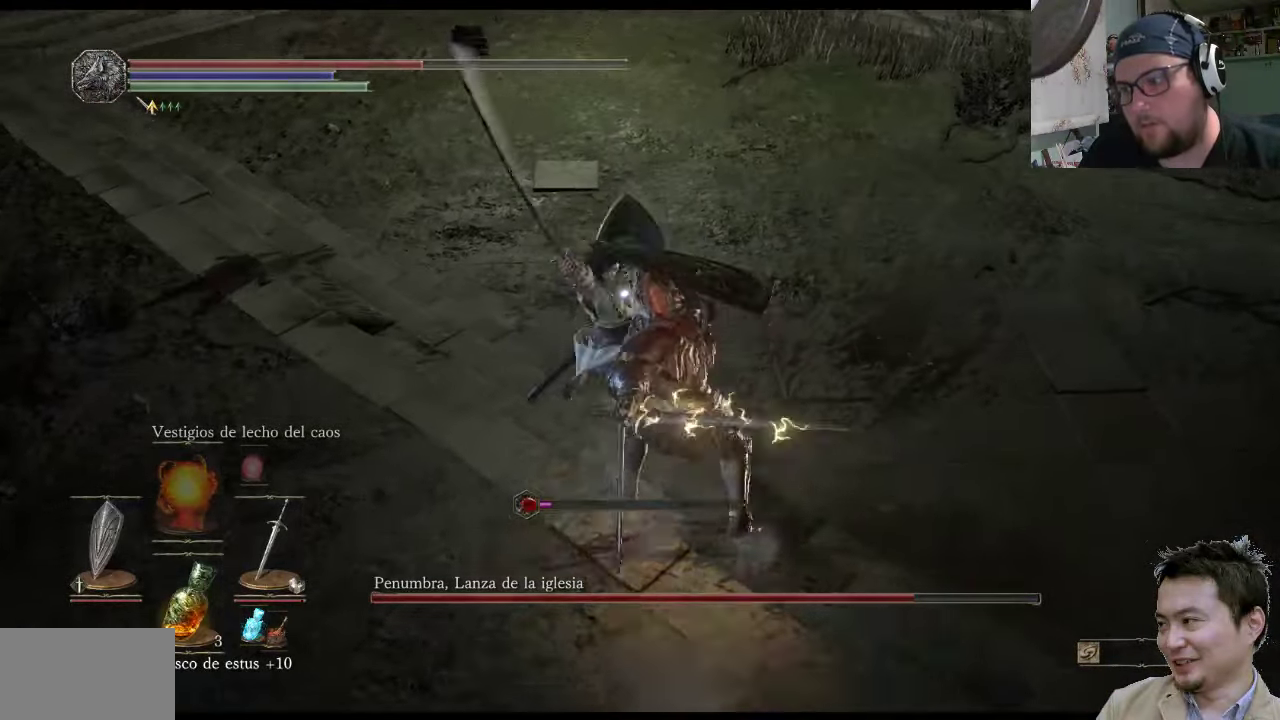
{"buttons": ["L1"], "left_stick": "down-right", "right_stick": "center", "events": [[17, "L1", "down"], [183, "CIRCLE", "down"], [317, "CIRCLE", "up"], [317, "left_stick", "right"], [383, "CIRCLE", "down"], [417, "left_stick", "down-right"], [483, "CIRCLE", "up"]]}
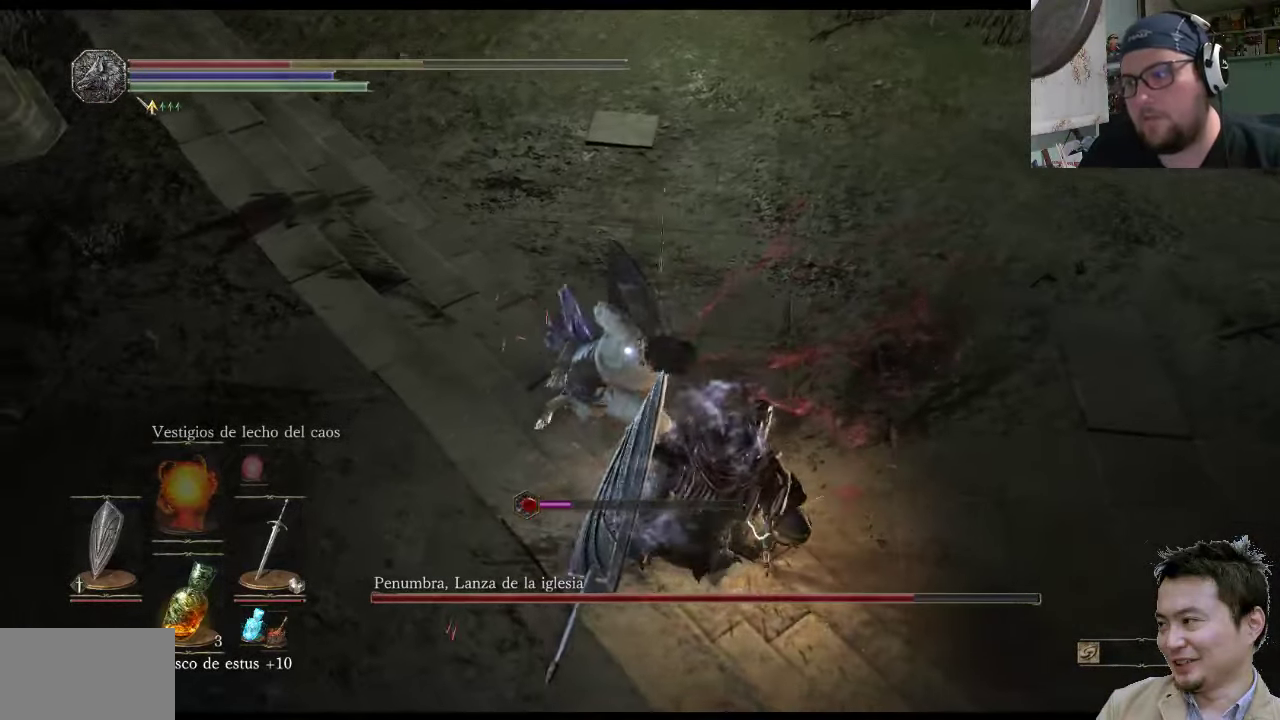
{"buttons": ["L1"], "left_stick": "down-right", "right_stick": "center", "events": [[50, "CIRCLE", "down"], [133, "CIRCLE", "up"], [233, "CIRCLE", "down"], [300, "CIRCLE", "up"], [400, "CIRCLE", "down"], [500, "CIRCLE", "up"]]}
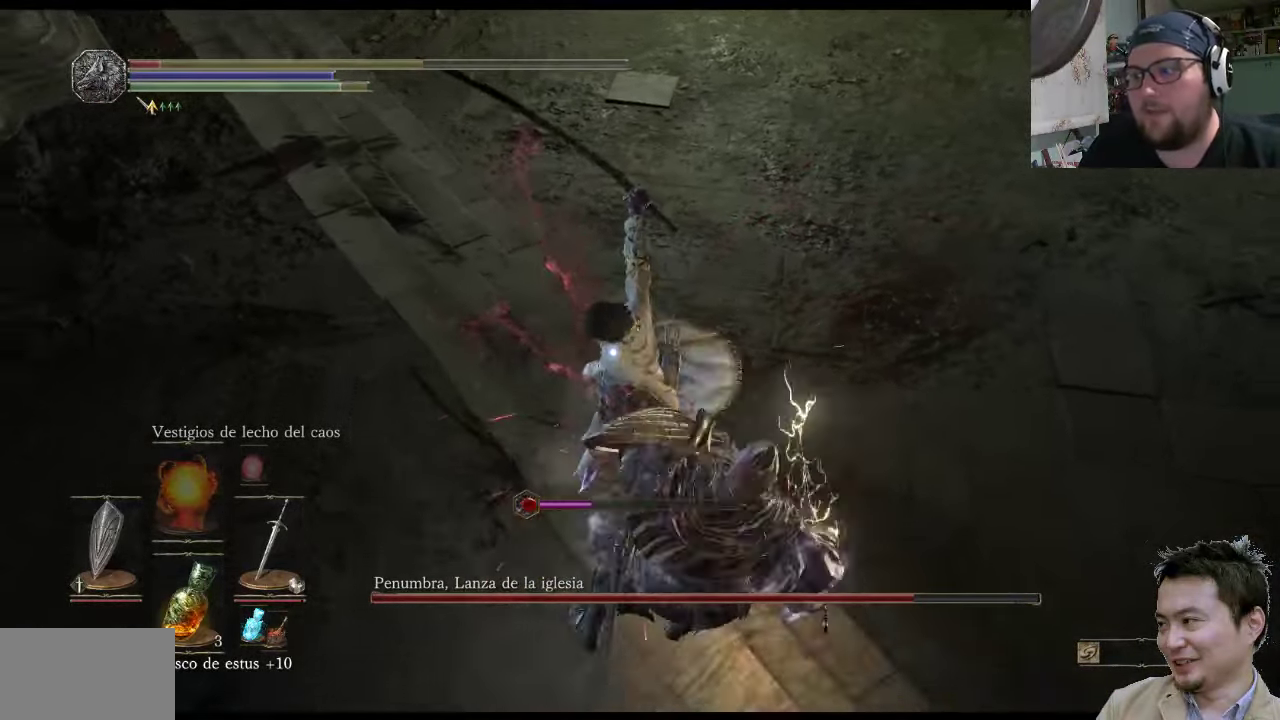
{"buttons": [], "left_stick": "down-right", "right_stick": "center", "events": [[67, "CIRCLE", "down"], [133, "CIRCLE", "up"], [233, "CIRCLE", "down"], [267, "CIRCLE", "up"], [333, "L1", "up"]]}
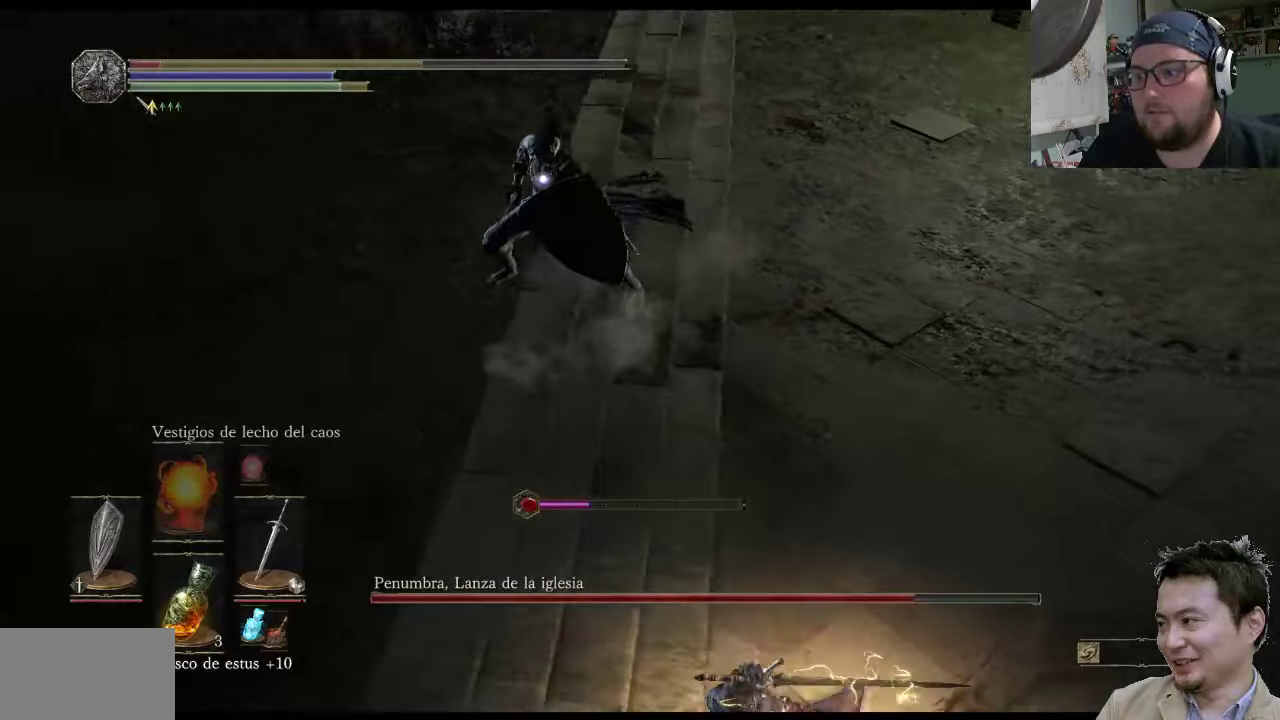
{"buttons": [], "left_stick": "down-right", "right_stick": "center", "events": [[100, "left_stick", "up-right"], [500, "left_stick", "down-right"]]}
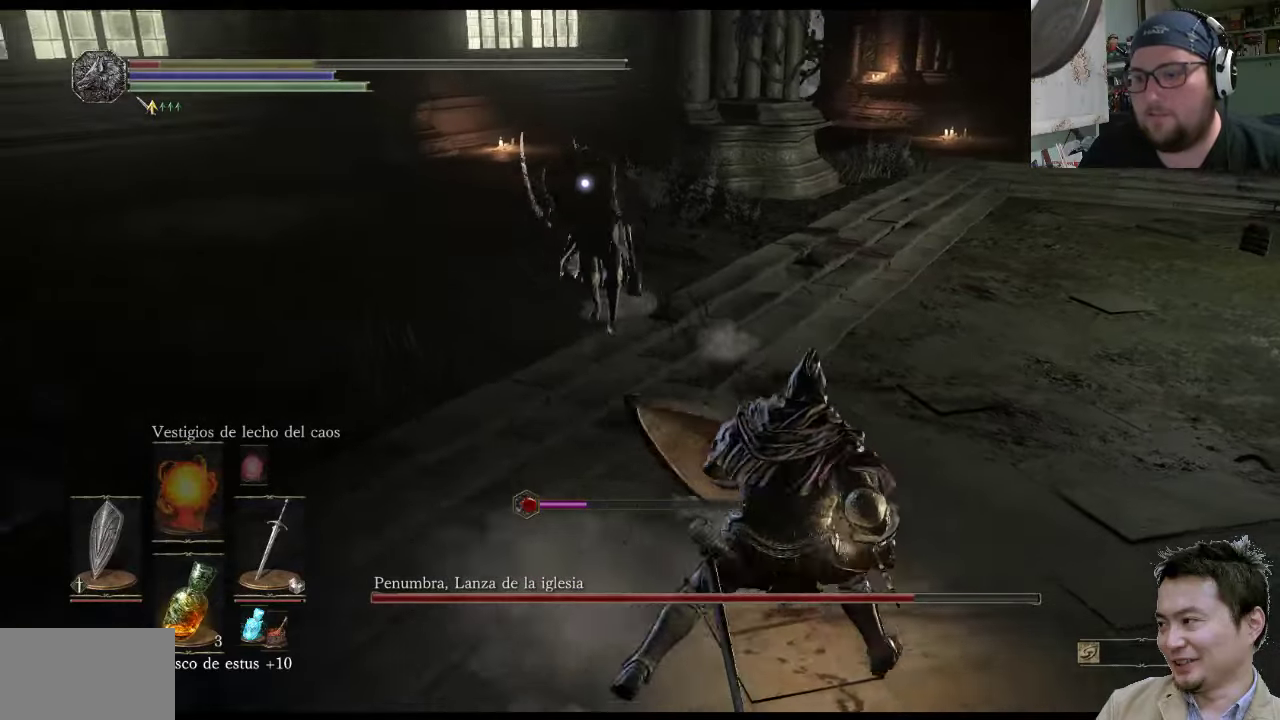
{"buttons": [], "left_stick": "down-left", "right_stick": "center", "events": [[200, "SQUARE", "down"], [317, "SQUARE", "up"], [384, "left_stick", "down"], [484, "left_stick", "down-left"]]}
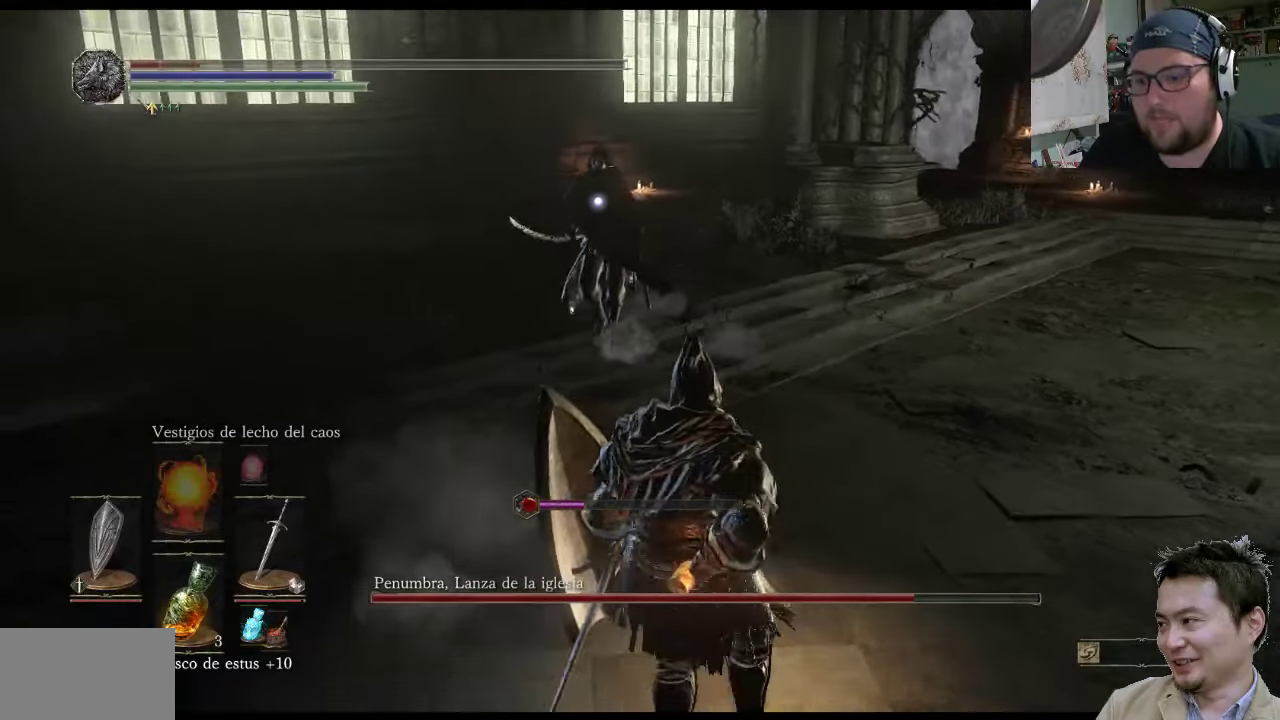
{"buttons": ["SQUARE"], "left_stick": "down-left", "right_stick": "center", "events": [[250, "SQUARE", "down"], [350, "SQUARE", "up"], [417, "SQUARE", "down"]]}
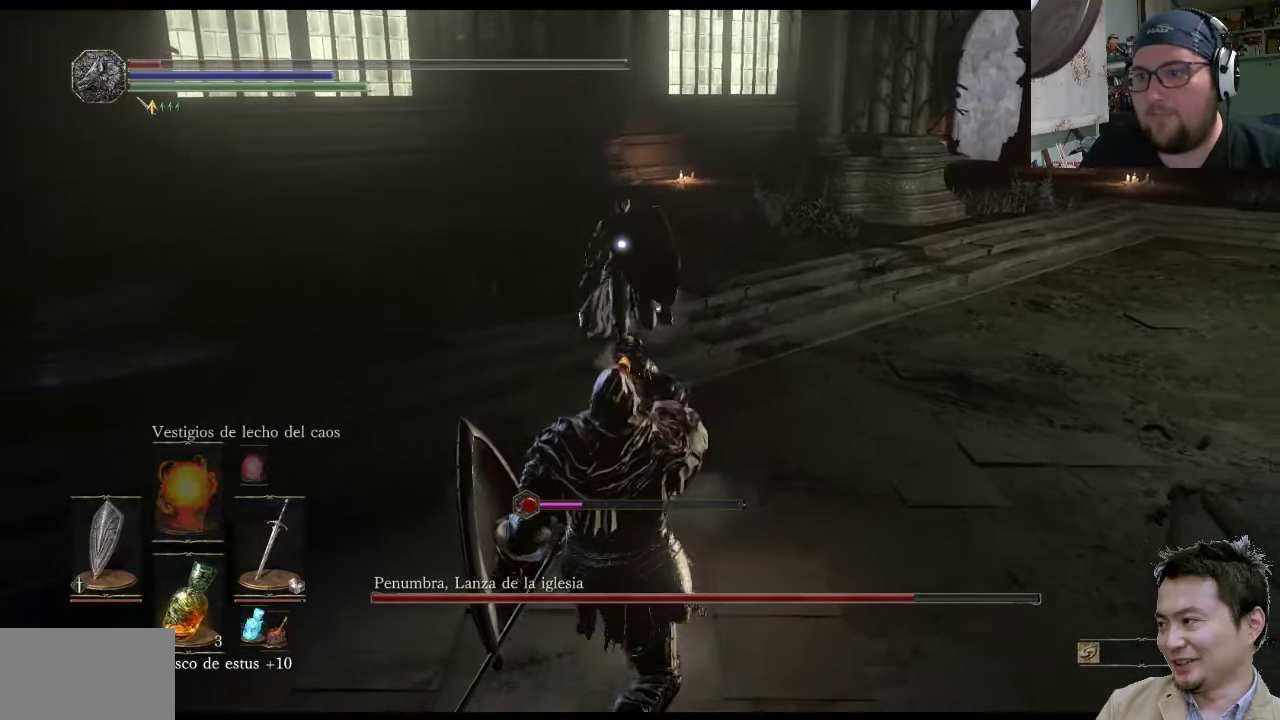
{"buttons": ["SQUARE"], "left_stick": "down-left", "right_stick": "center", "events": [[17, "SQUARE", "up"], [117, "SQUARE", "down"], [184, "SQUARE", "up"], [317, "SQUARE", "down"], [350, "SQUARE", "up"], [450, "SQUARE", "down"]]}
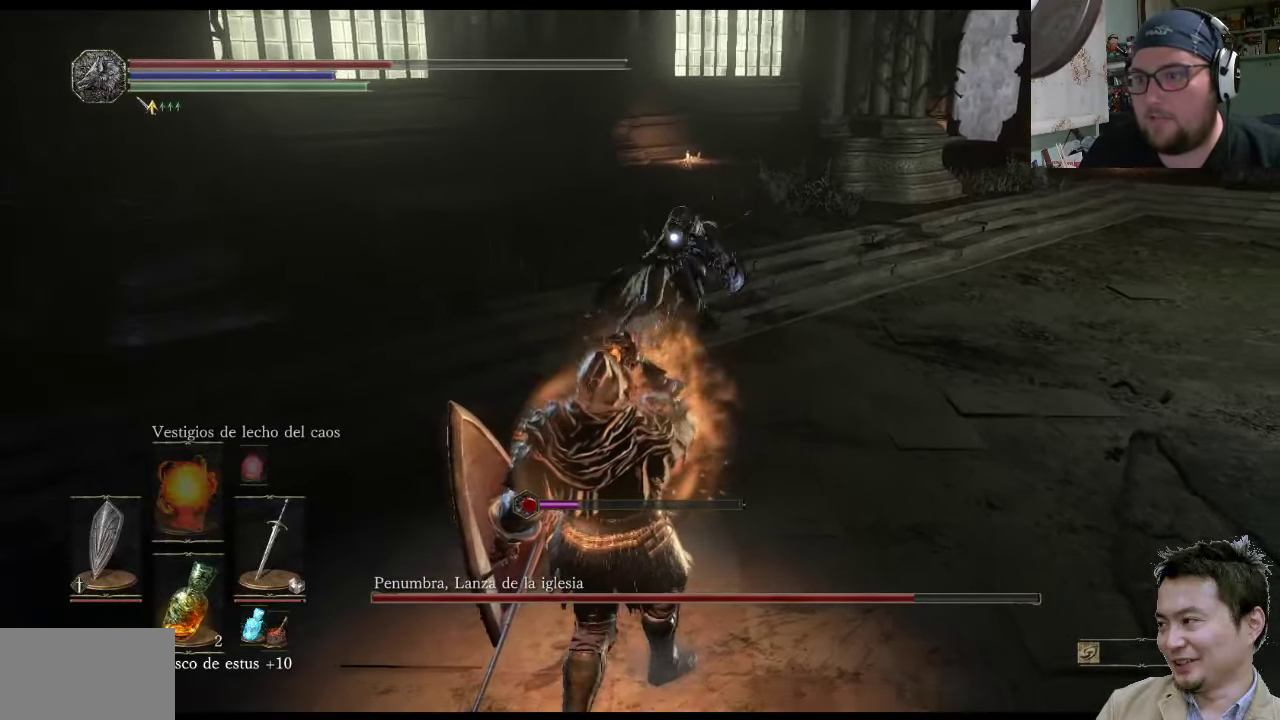
{"buttons": [], "left_stick": "down-left", "right_stick": "center", "events": [[50, "SQUARE", "up"], [117, "SQUARE", "down"], [217, "SQUARE", "up"]]}
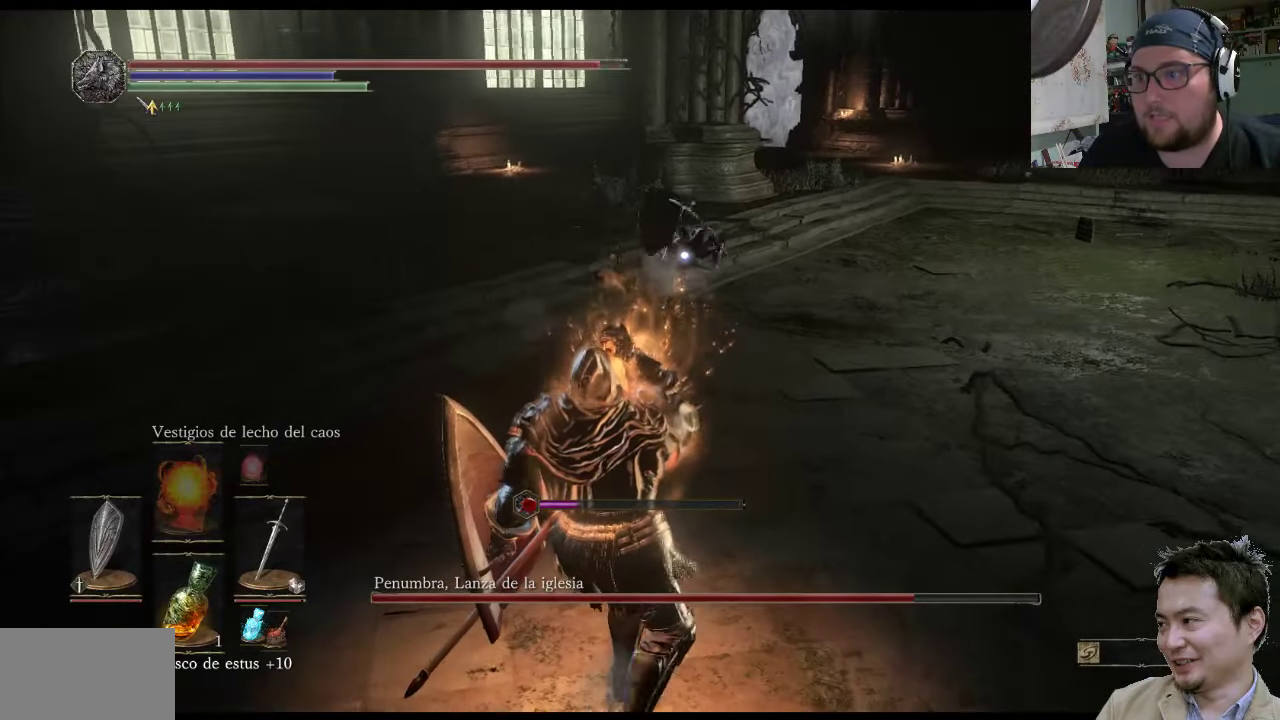
{"buttons": [], "left_stick": "up-left", "right_stick": "center", "events": [[334, "left_stick", "up-left"]]}
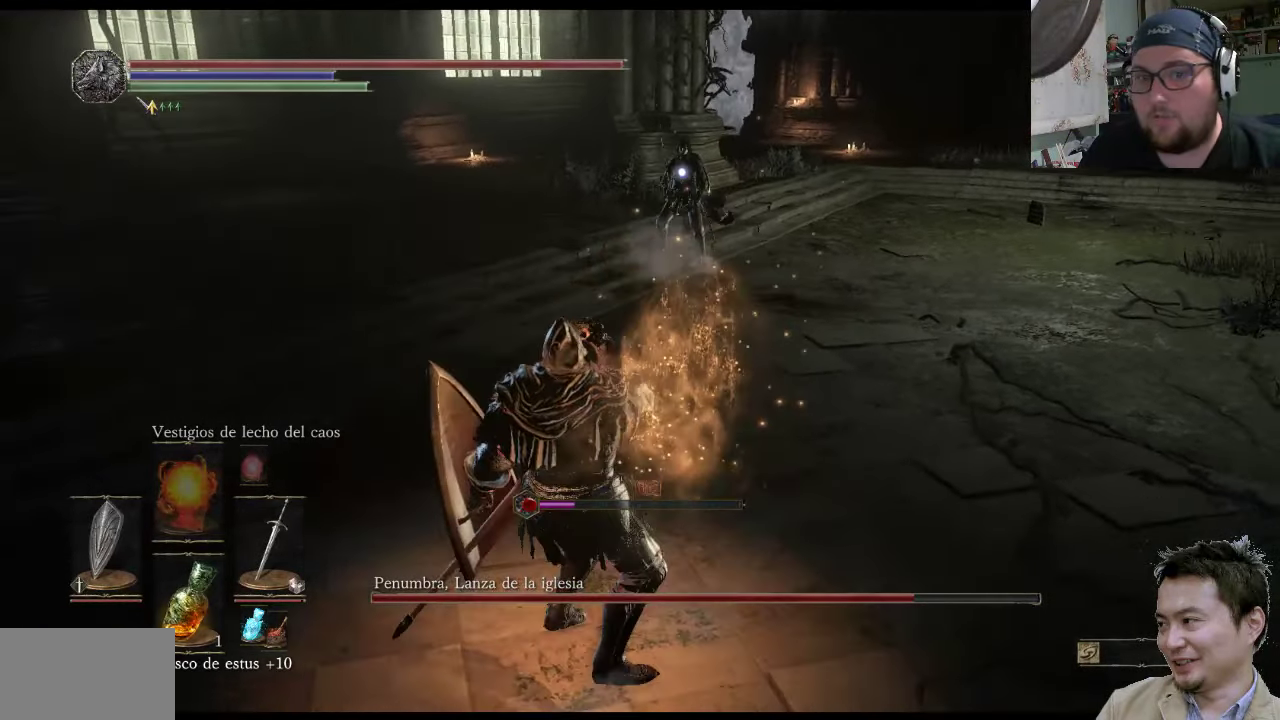
{"buttons": [], "left_stick": "up-left", "right_stick": "center", "events": []}
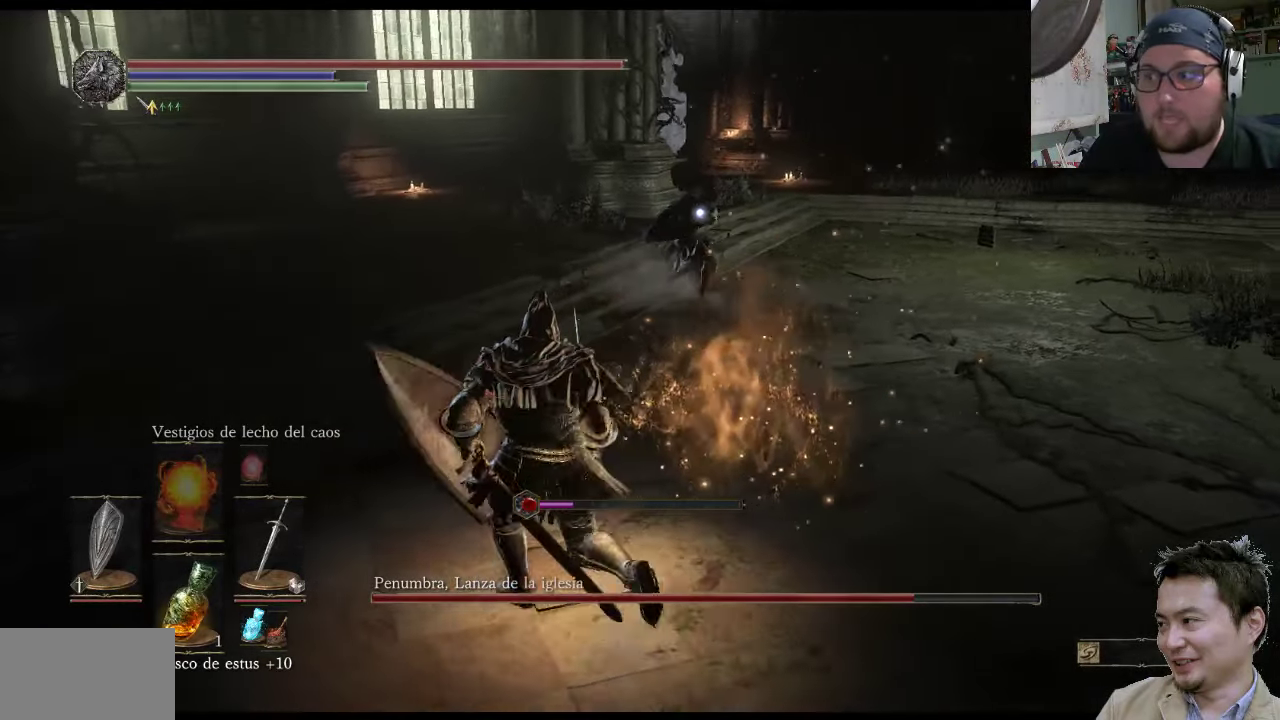
{"buttons": ["L1"], "left_stick": "up-left", "right_stick": "center", "events": [[200, "L1", "down"]]}
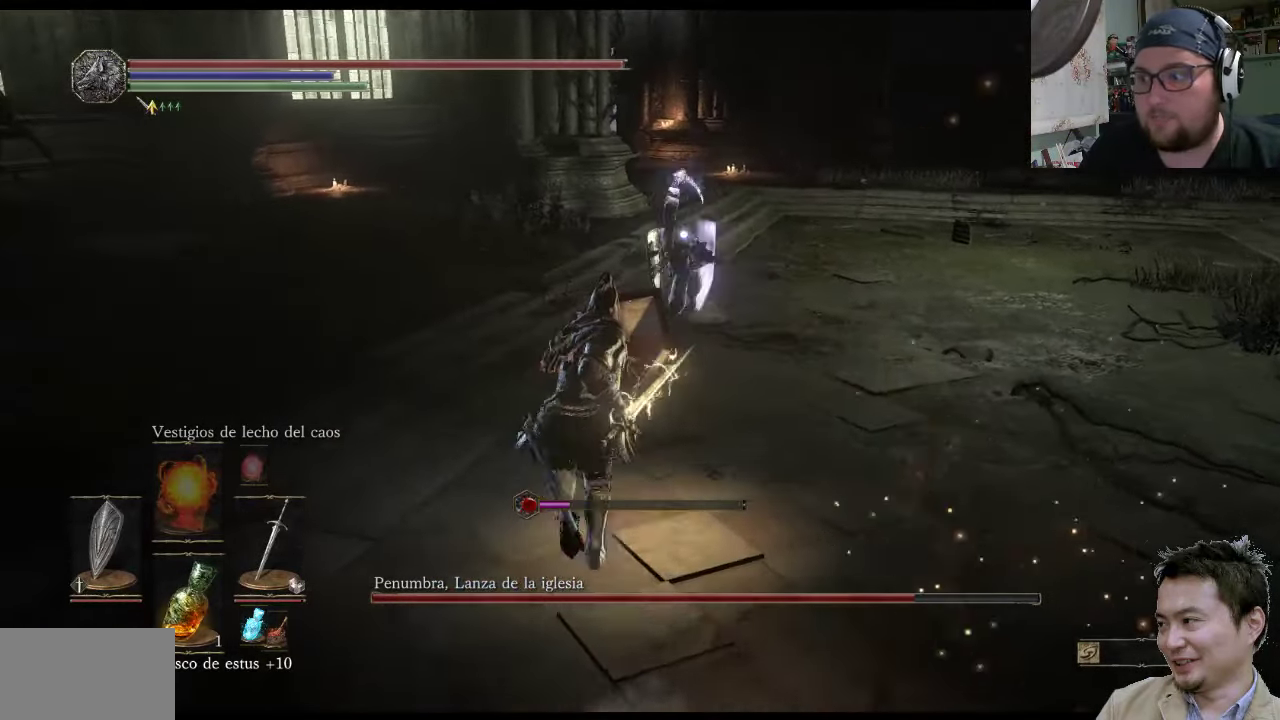
{"buttons": ["L1"], "left_stick": "up-right", "right_stick": "center", "events": [[17, "left_stick", "up-right"]]}
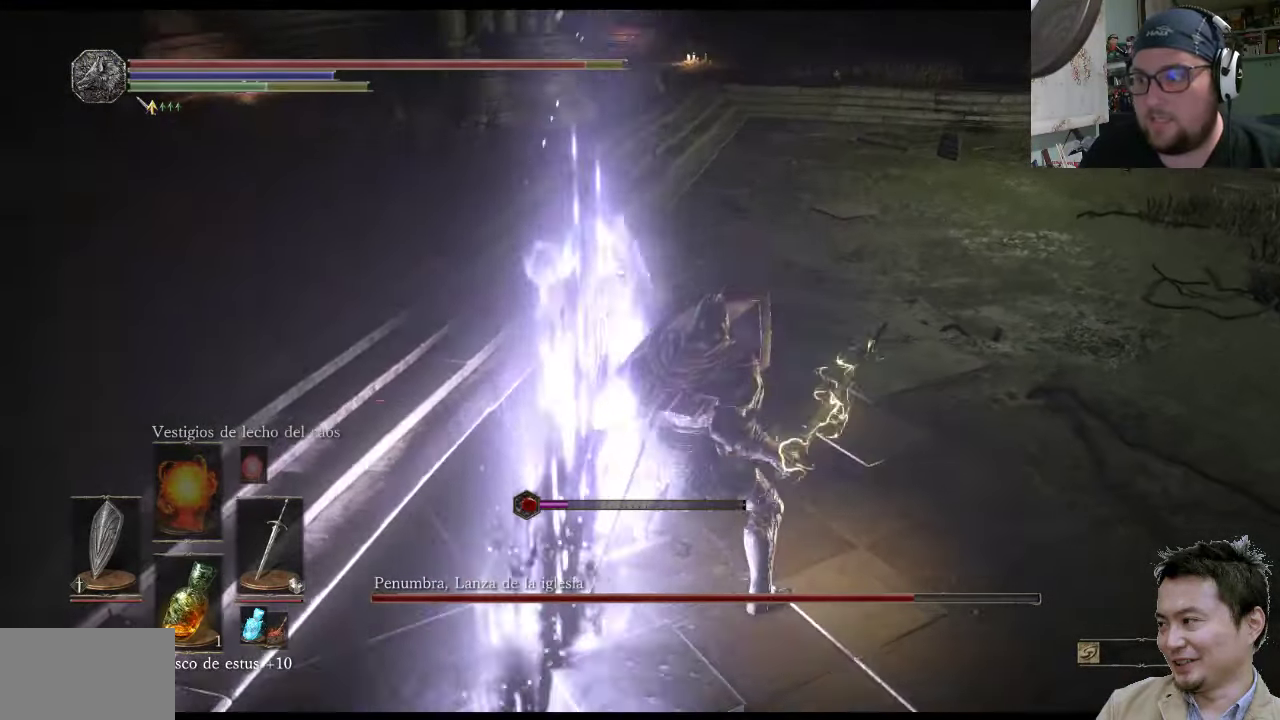
{"buttons": [], "left_stick": "up-right", "right_stick": "center", "events": [[350, "L1", "up"]]}
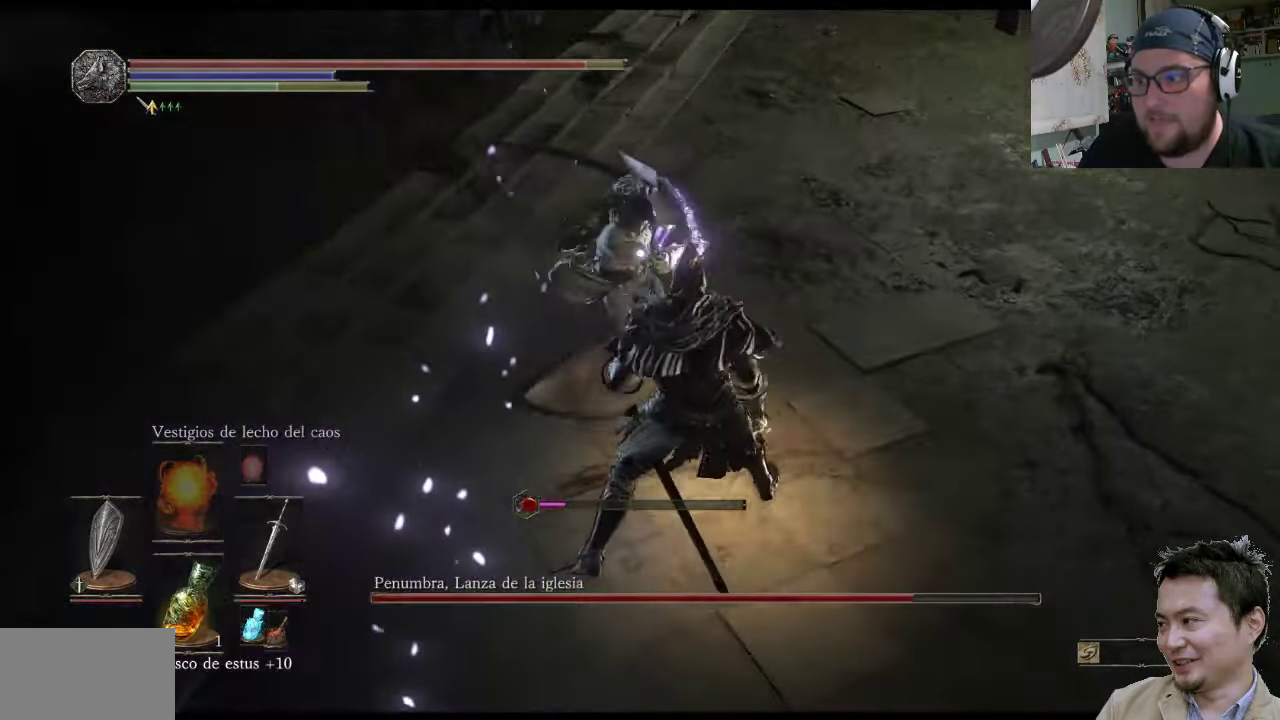
{"buttons": ["L1"], "left_stick": "up-right", "right_stick": "center", "events": [[116, "L1", "down"]]}
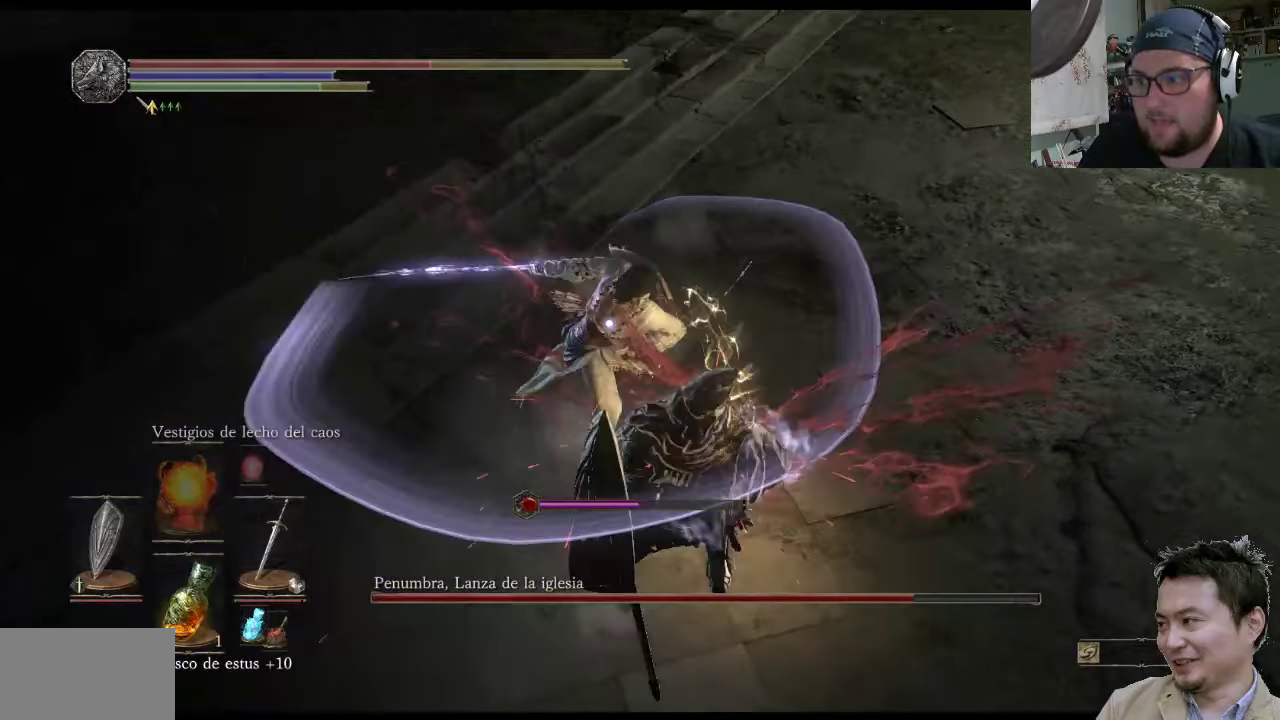
{"buttons": ["L1"], "left_stick": "down-right", "right_stick": "center", "events": [[466, "left_stick", "down-right"]]}
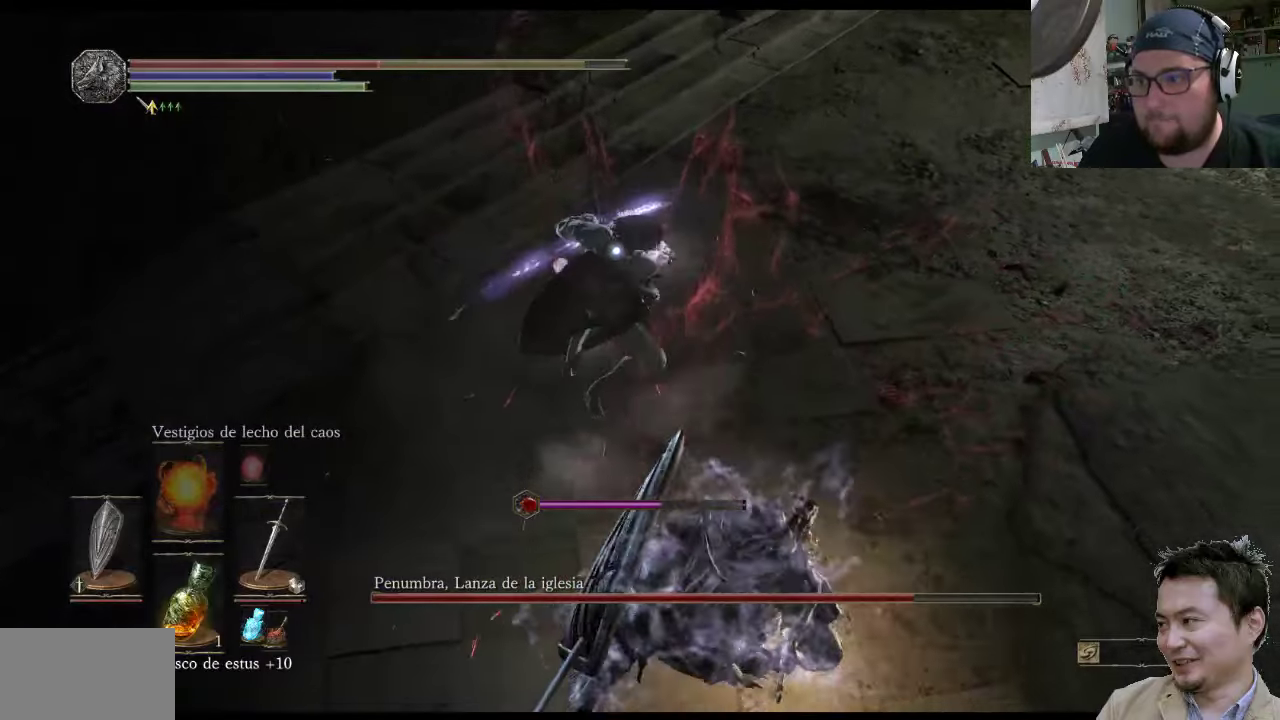
{"buttons": ["L1"], "left_stick": "down-right", "right_stick": "center", "events": []}
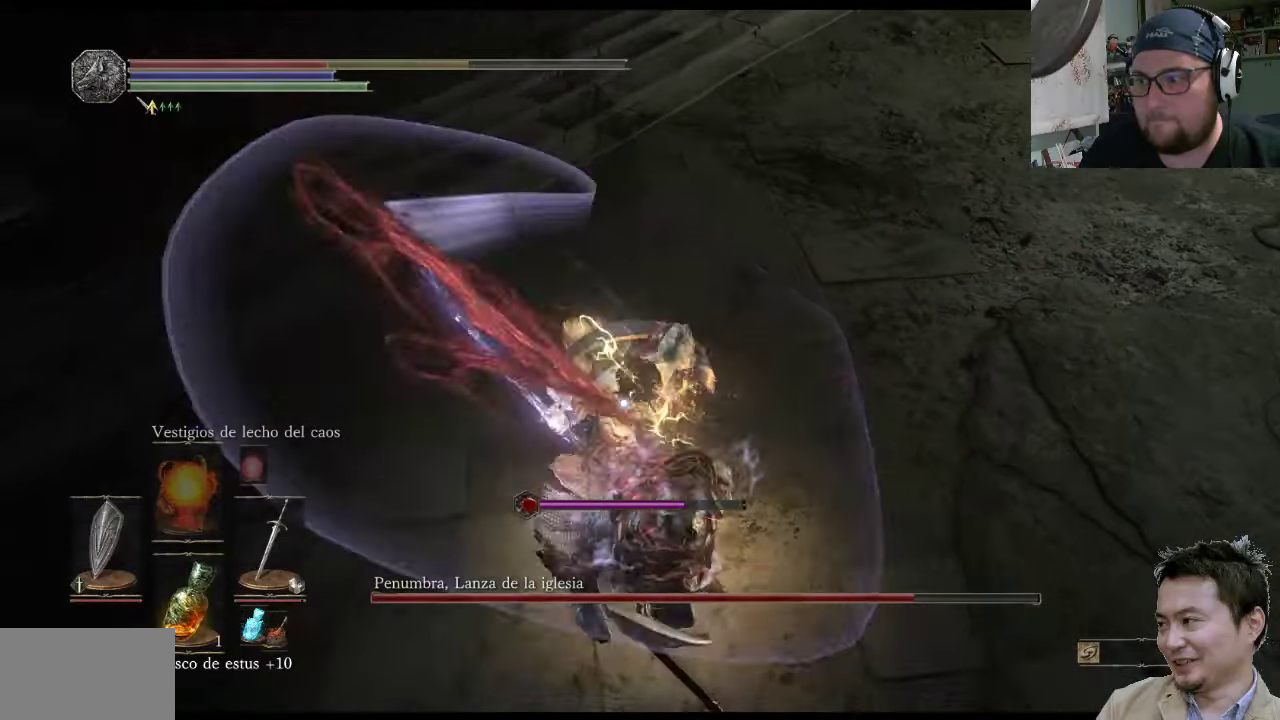
{"buttons": [], "left_stick": "down-right", "right_stick": "center", "events": [[200, "L1", "up"]]}
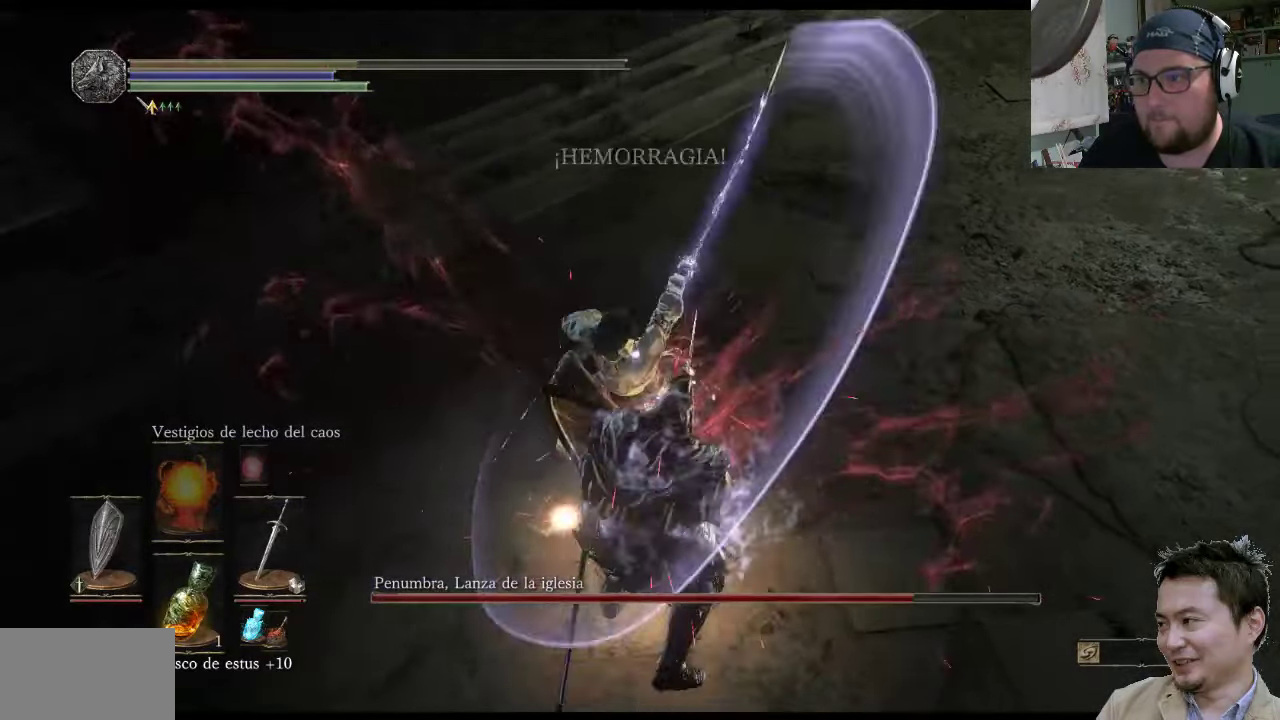
{"buttons": [], "left_stick": "center", "right_stick": "center", "events": [[100, "left_stick", "center"]]}